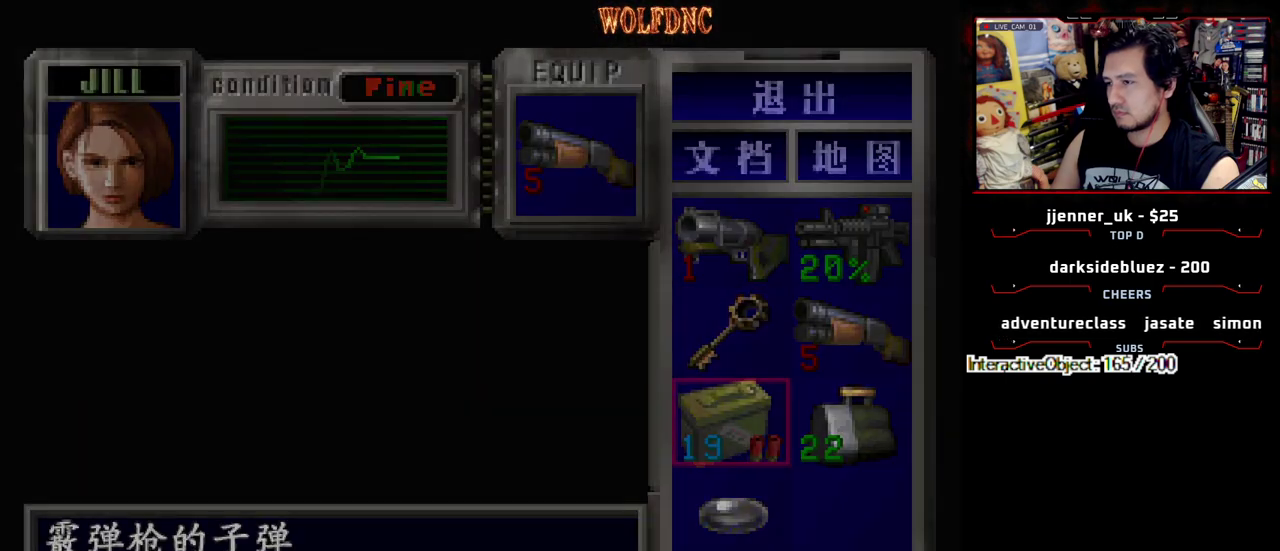
Gameplay with a controller (PlayStation layout); each line is a JSON object with the inputs held at the frame after it. "events" lists button and stick changes between this image and that frame as [ms after this image, input, new state], when the widget could be followed in between. Not read: L3 R3 other_buttons.
{"buttons": ["SQUARE", "DPAD_UP"], "events": [[17, "CIRCLE", "up"], [17, "DPAD_RIGHT", "up"], [117, "DPAD_UP", "down"], [117, "SQUARE", "down"], [250, "DPAD_RIGHT", "down"], [433, "DPAD_RIGHT", "up"]]}
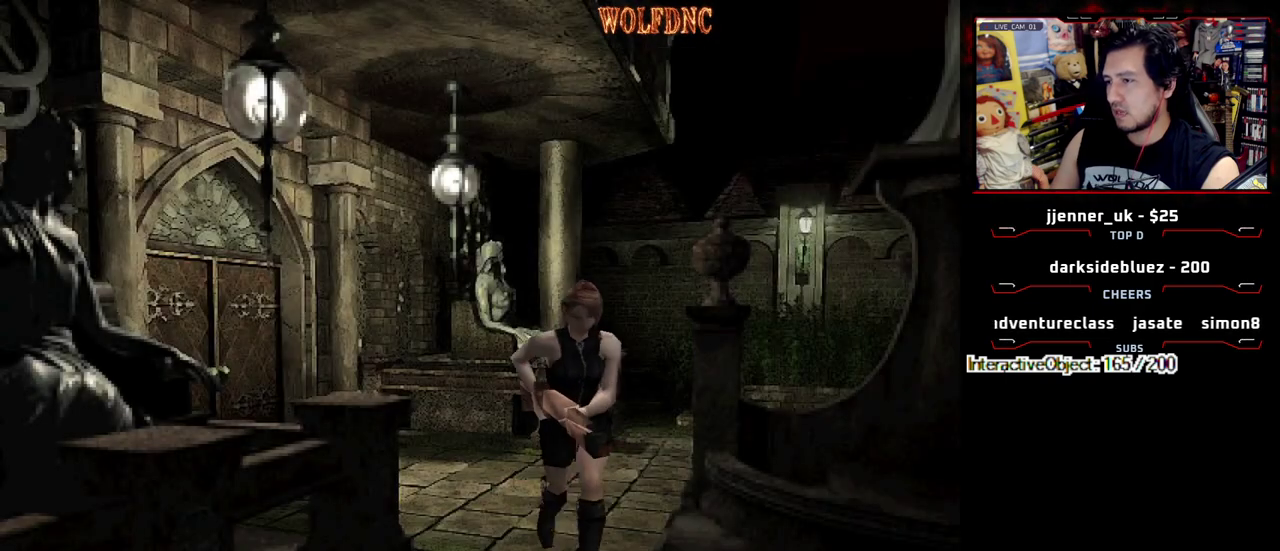
{"buttons": ["SQUARE", "DPAD_UP", "DPAD_LEFT"], "events": [[167, "DPAD_LEFT", "down"]]}
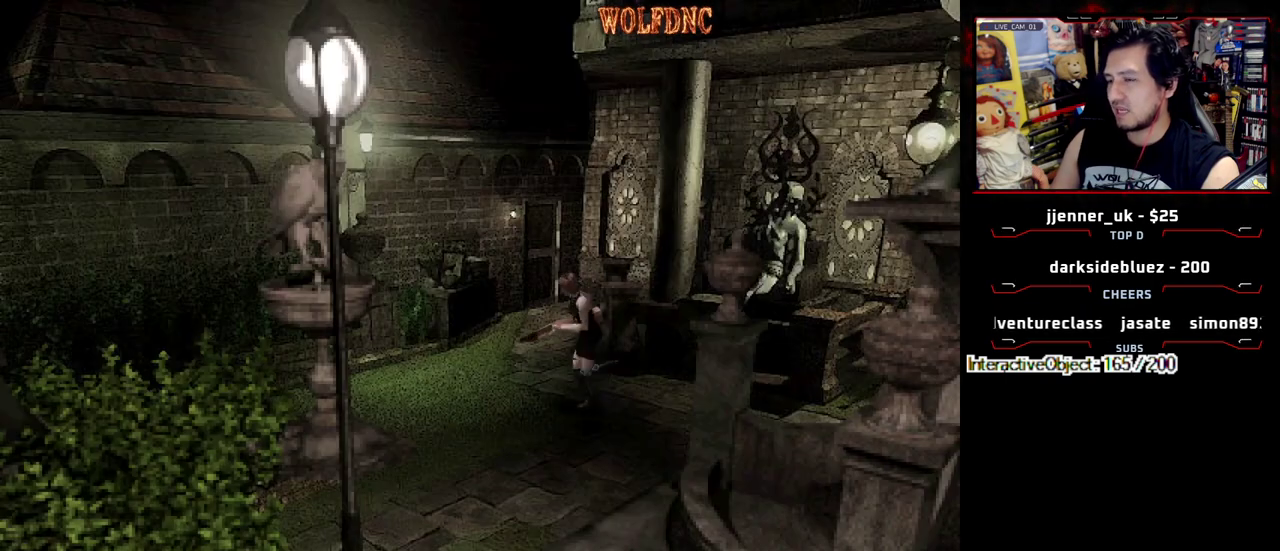
{"buttons": ["DPAD_DOWN"], "events": [[183, "DPAD_LEFT", "up"], [383, "DPAD_UP", "up"], [383, "SQUARE", "up"], [467, "DPAD_DOWN", "down"]]}
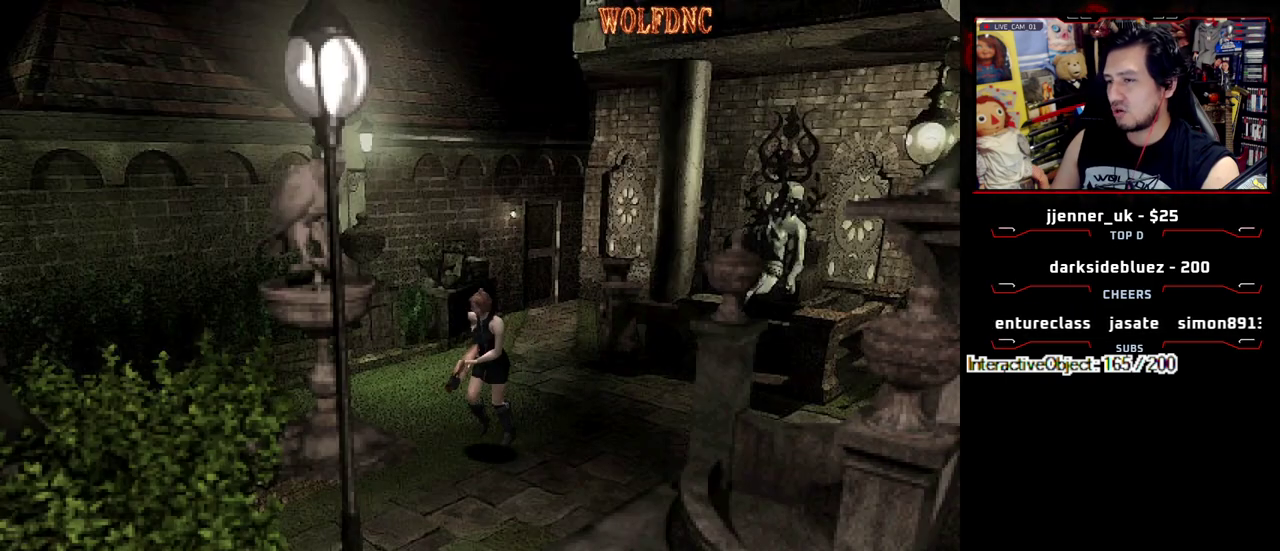
{"buttons": ["SQUARE", "DPAD_UP", "DPAD_RIGHT"], "events": [[67, "SQUARE", "down"], [117, "DPAD_DOWN", "up"], [117, "DPAD_RIGHT", "down"], [200, "SQUARE", "up"], [350, "DPAD_UP", "down"], [350, "SQUARE", "down"]]}
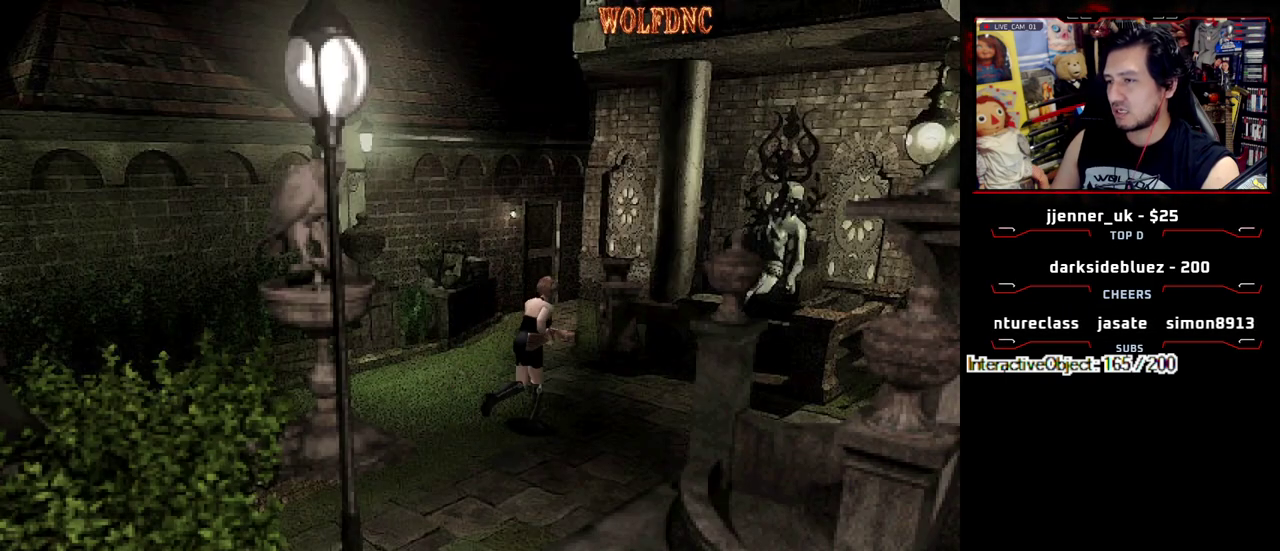
{"buttons": ["CROSS", "SQUARE", "DPAD_UP"], "events": [[33, "DPAD_RIGHT", "up"], [500, "CROSS", "down"]]}
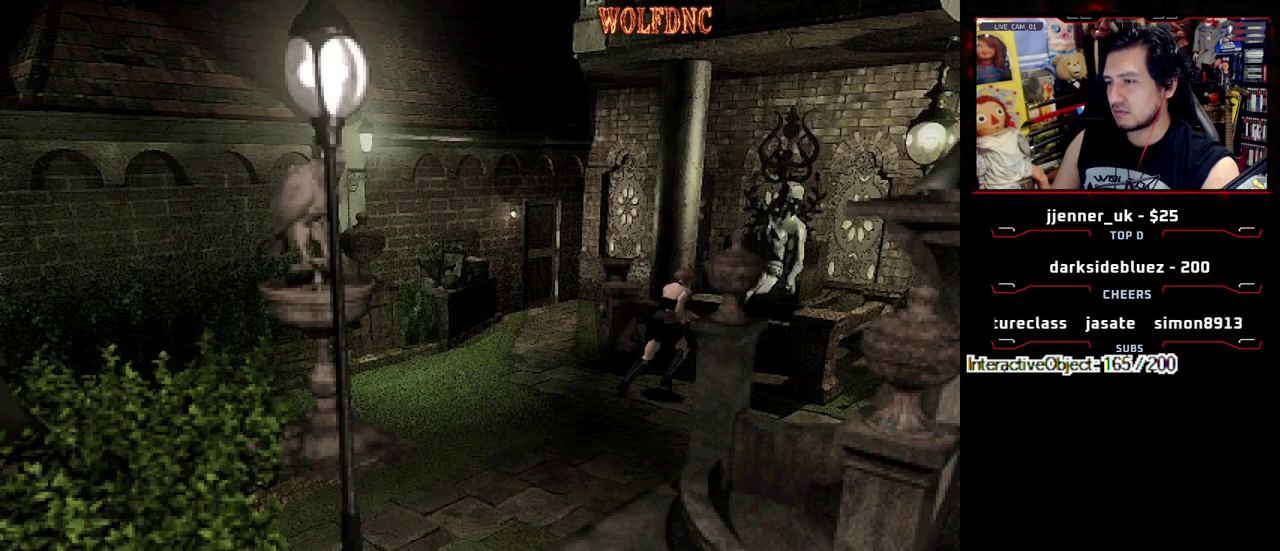
{"buttons": [], "events": [[133, "CROSS", "up"], [183, "CROSS", "down"], [233, "DPAD_RIGHT", "down"], [283, "CROSS", "up"], [283, "DPAD_RIGHT", "up"], [333, "CROSS", "down"], [383, "DPAD_UP", "up"], [417, "CROSS", "up"], [417, "SQUARE", "up"]]}
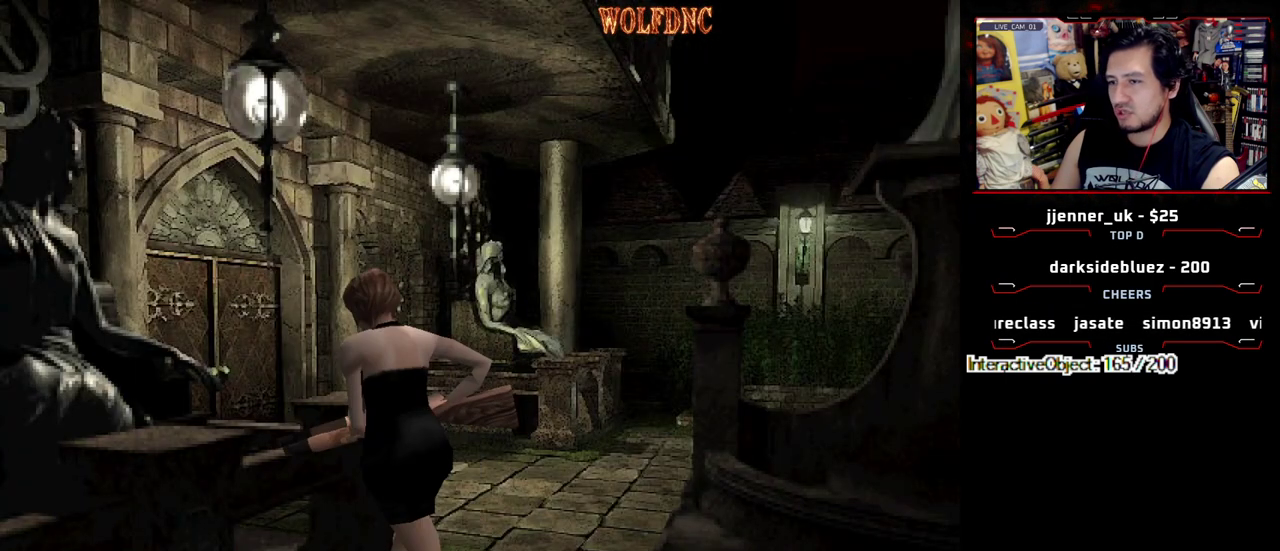
{"buttons": ["CROSS"], "events": [[350, "CROSS", "down"]]}
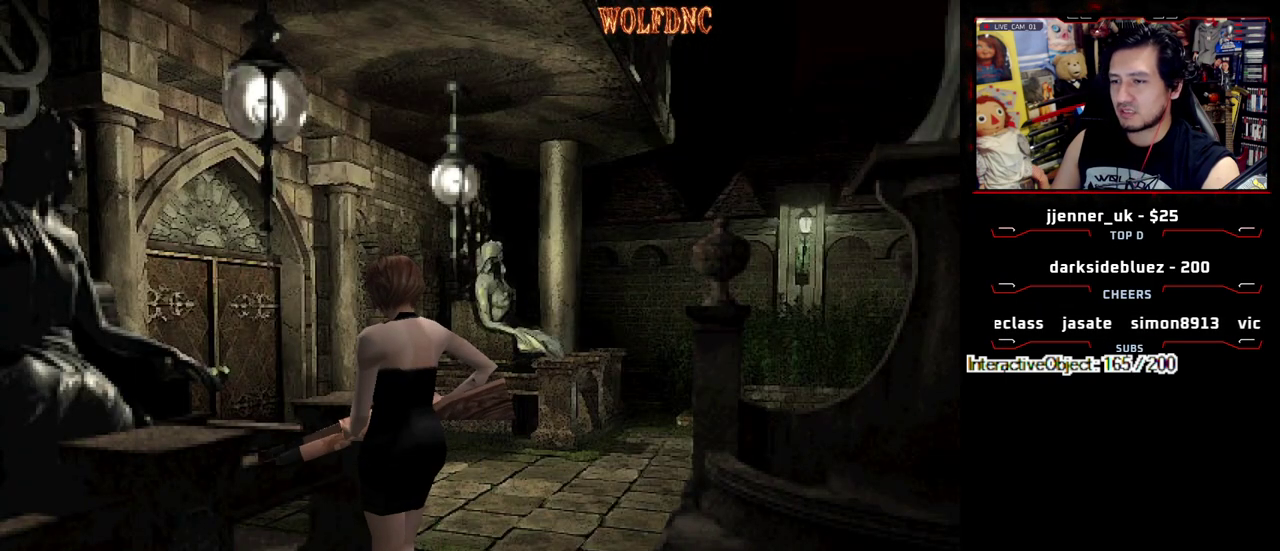
{"buttons": ["CROSS"], "events": [[317, "CROSS", "up"], [450, "CROSS", "down"]]}
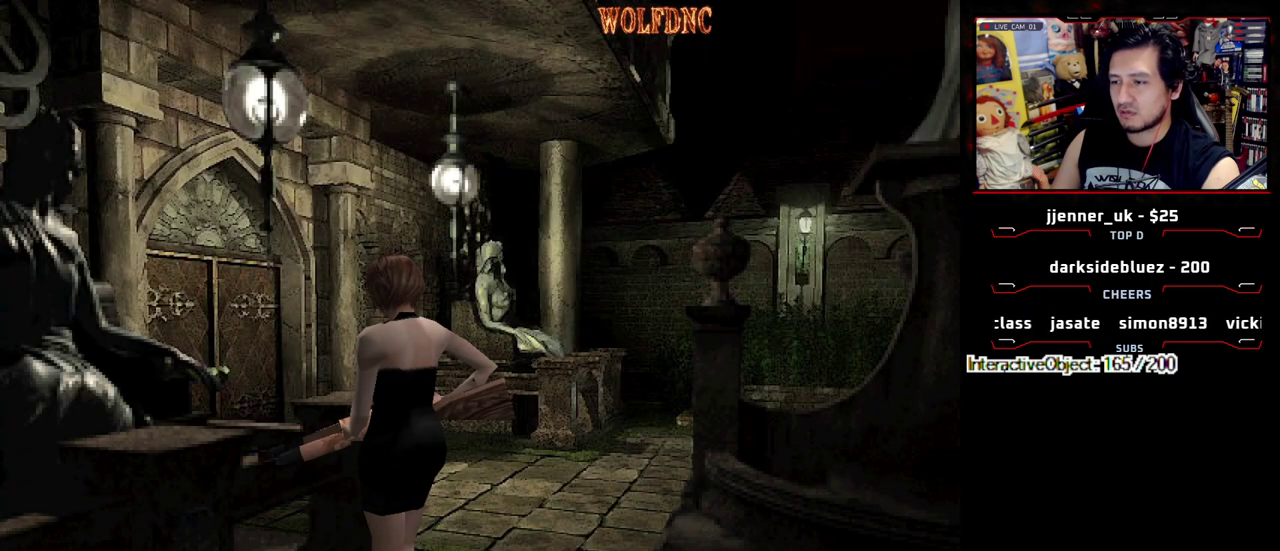
{"buttons": [], "events": [[133, "CROSS", "up"]]}
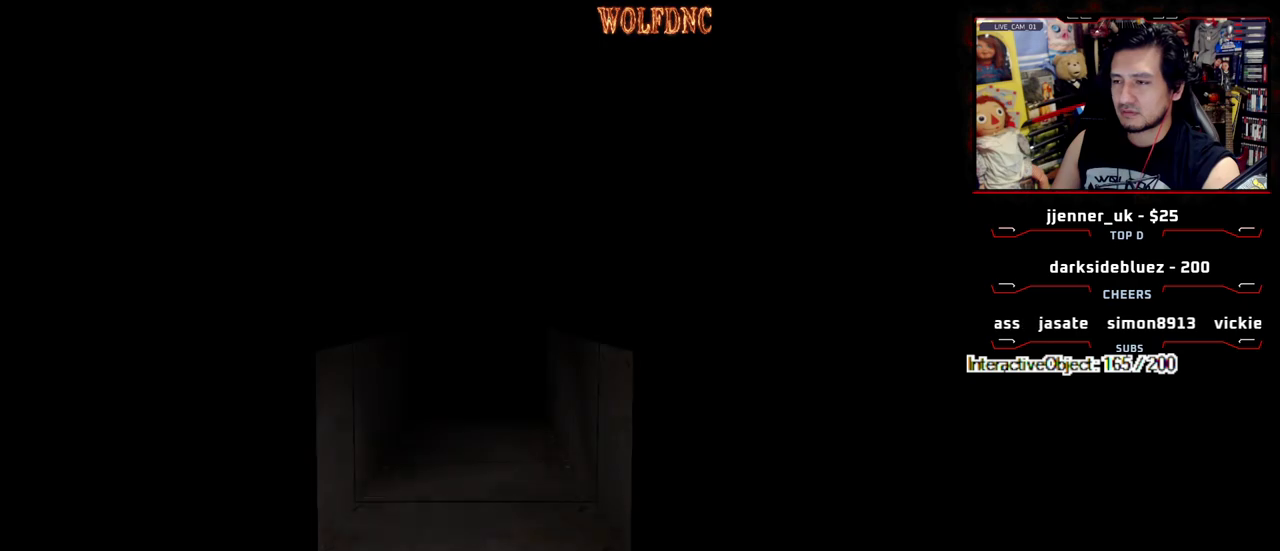
{"buttons": [], "events": []}
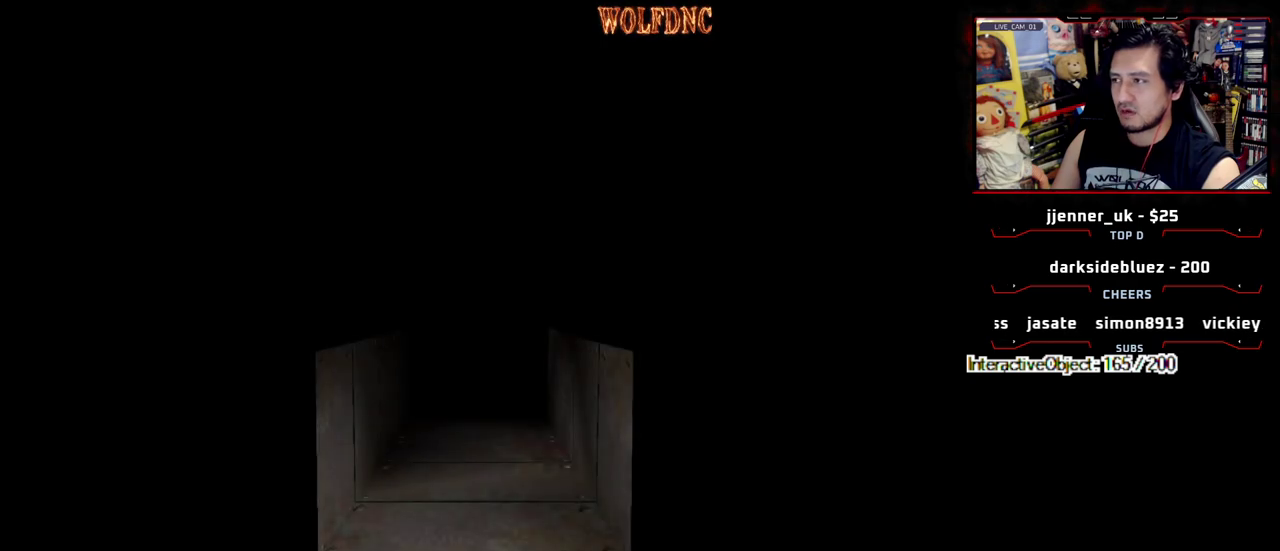
{"buttons": [], "events": [[450, "SELECT", "down"], [500, "SELECT", "up"]]}
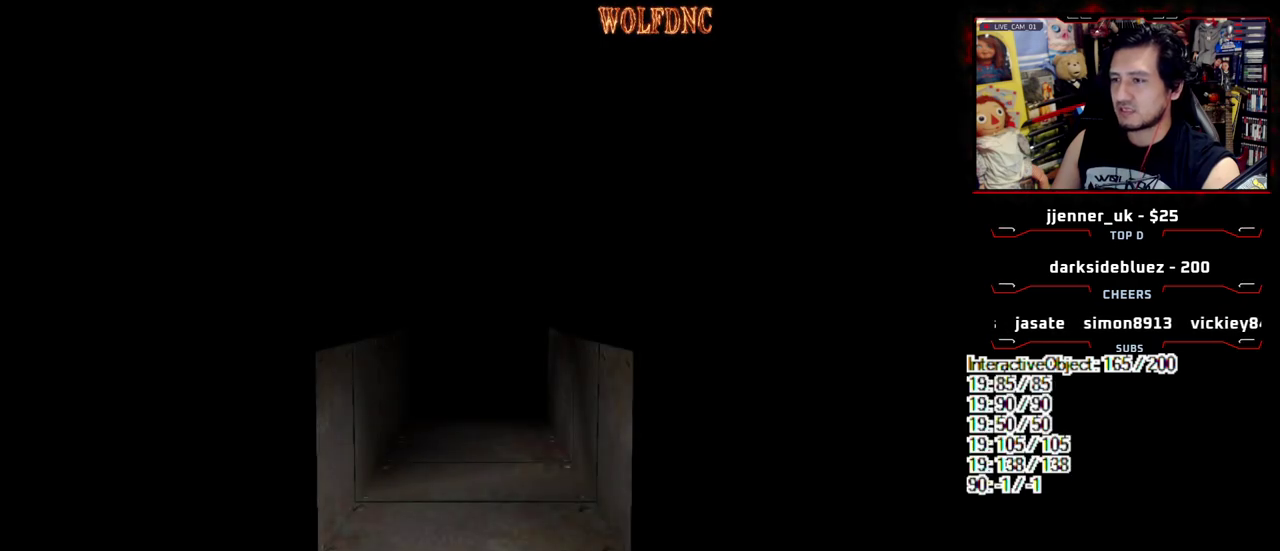
{"buttons": [], "events": [[417, "CIRCLE", "down"], [467, "CIRCLE", "up"]]}
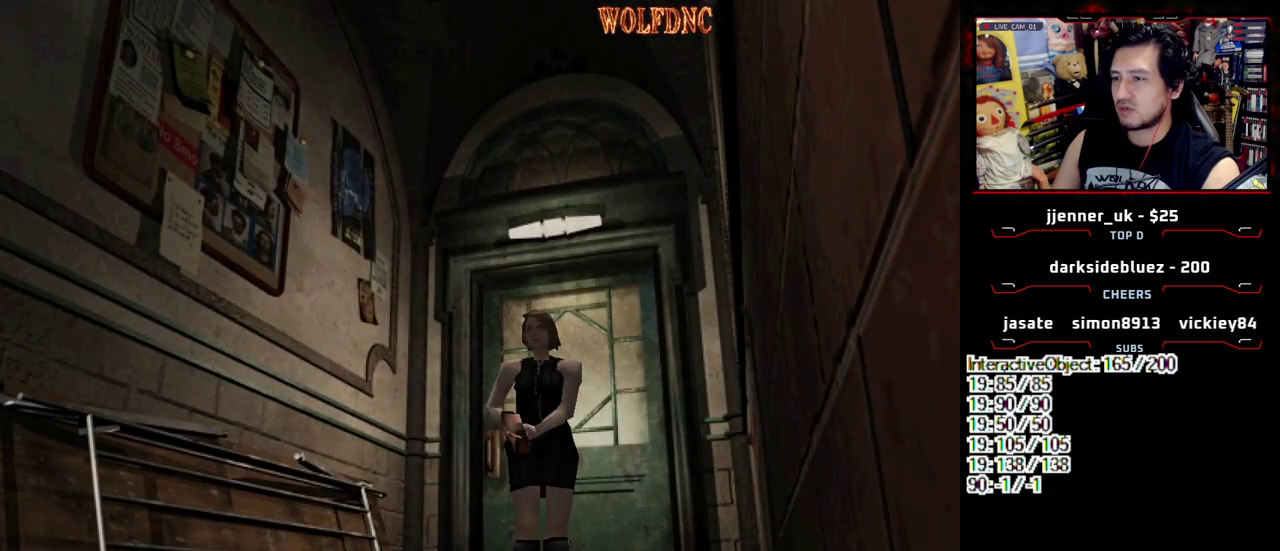
{"buttons": [], "events": [[67, "CIRCLE", "down"], [150, "CIRCLE", "up"]]}
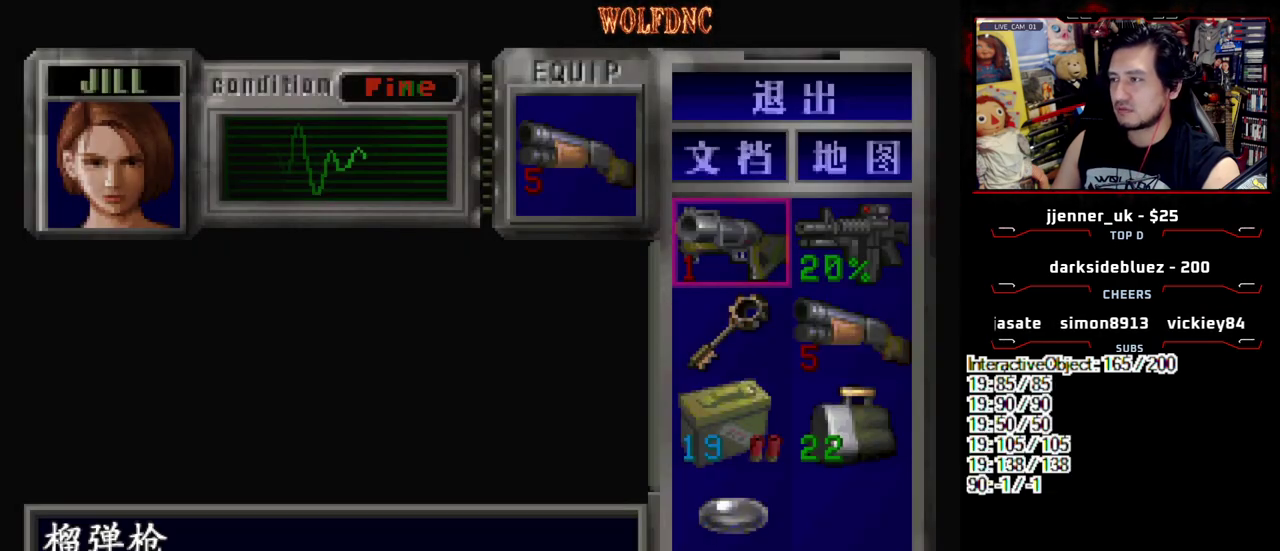
{"buttons": [], "events": []}
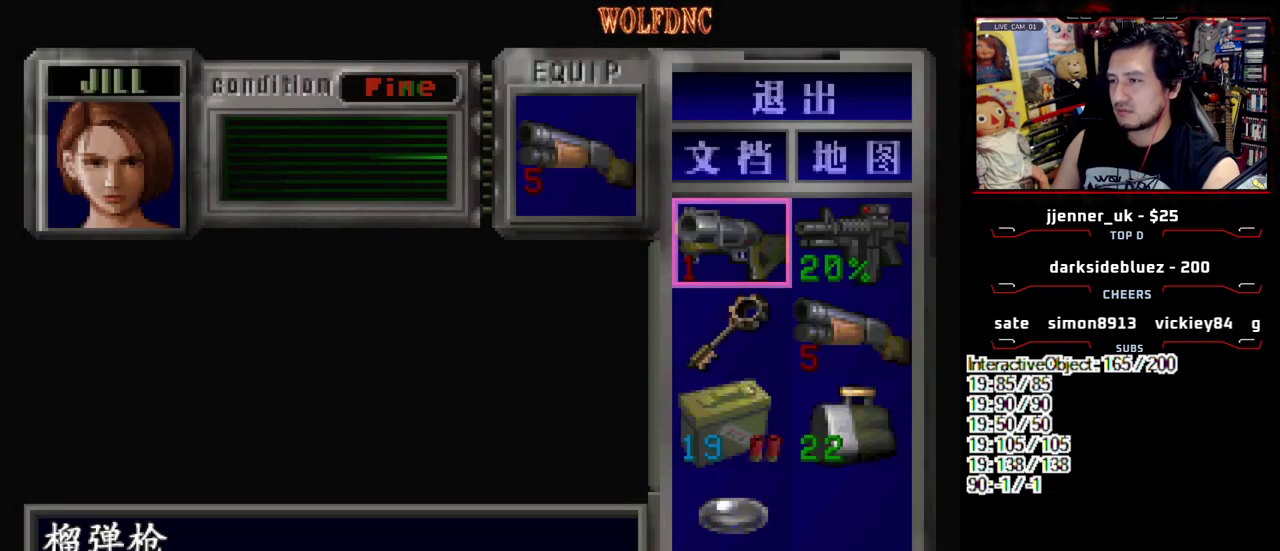
{"buttons": [], "events": [[283, "CIRCLE", "down"], [367, "CIRCLE", "up"]]}
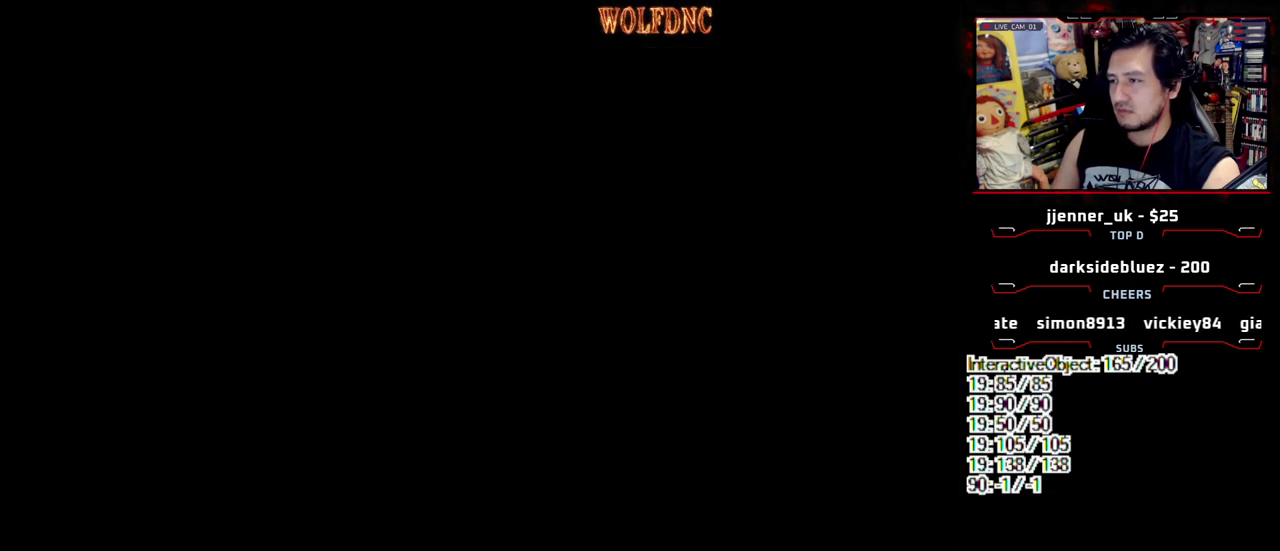
{"buttons": ["SQUARE", "DPAD_UP"], "events": [[100, "DPAD_UP", "down"], [100, "SQUARE", "down"]]}
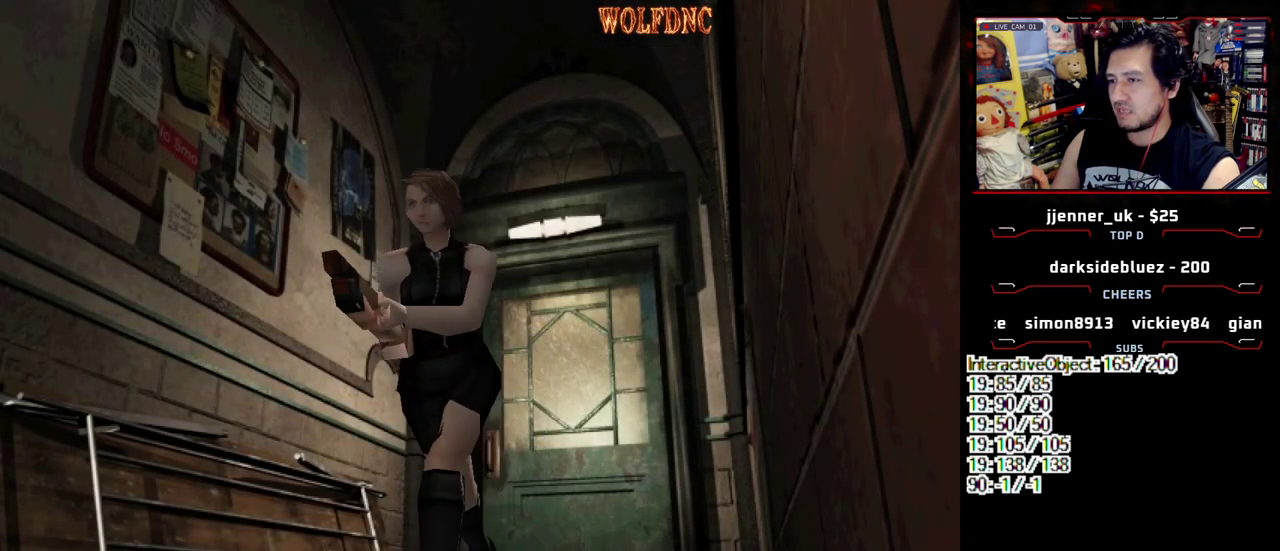
{"buttons": [], "events": [[217, "DPAD_UP", "up"], [267, "SQUARE", "up"]]}
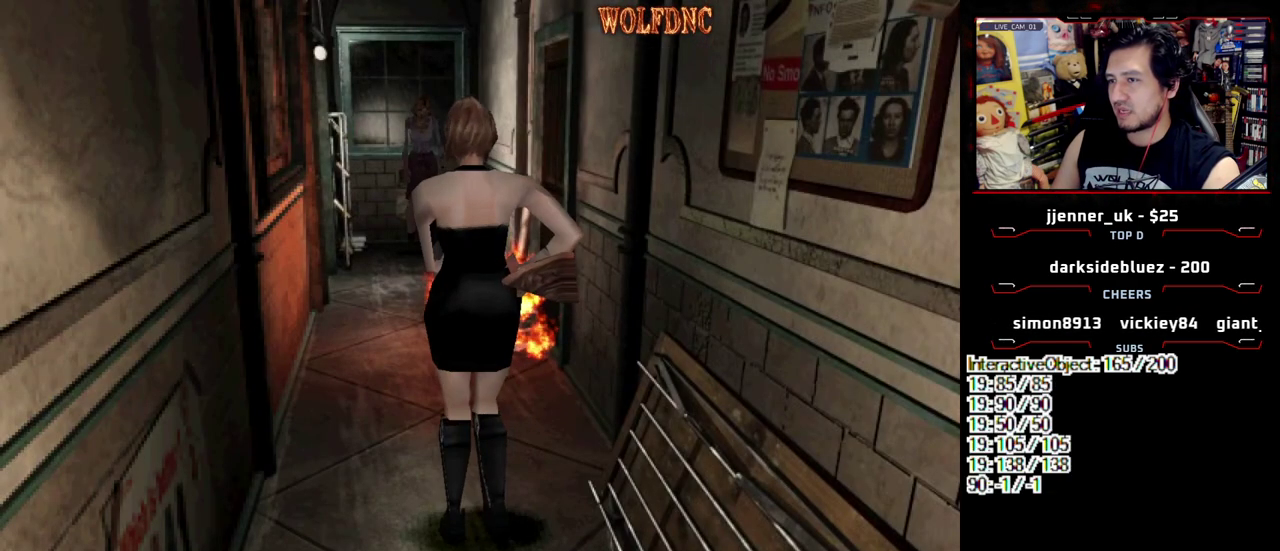
{"buttons": ["SQUARE", "DPAD_UP", "DPAD_LEFT"], "events": [[233, "DPAD_UP", "down"], [283, "SQUARE", "down"], [383, "DPAD_LEFT", "down"]]}
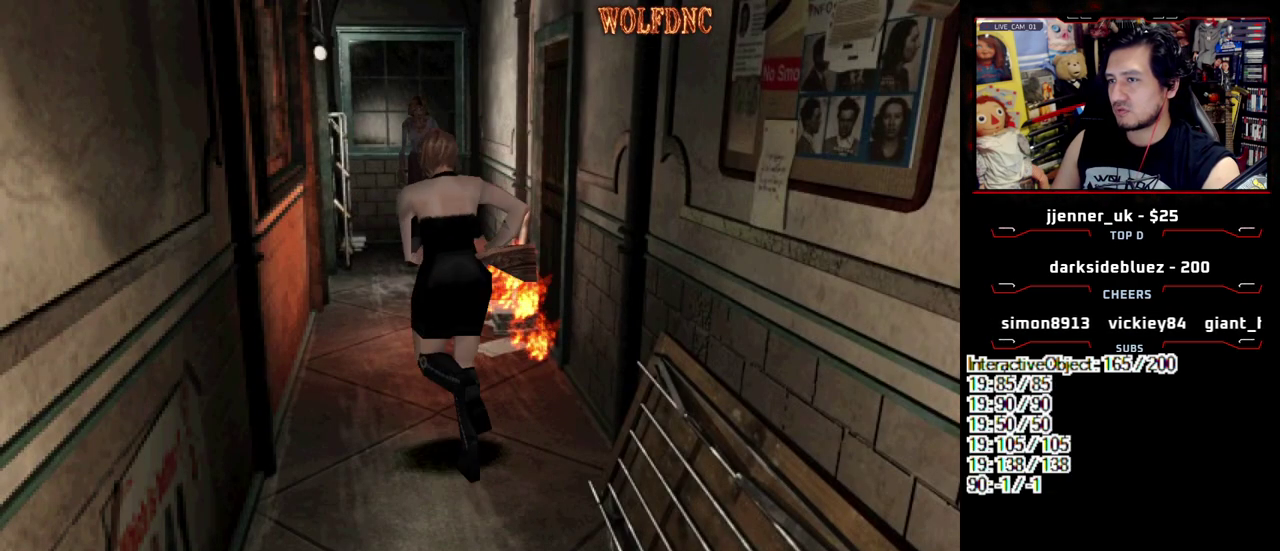
{"buttons": ["SQUARE", "DPAD_UP"], "events": [[17, "DPAD_LEFT", "up"]]}
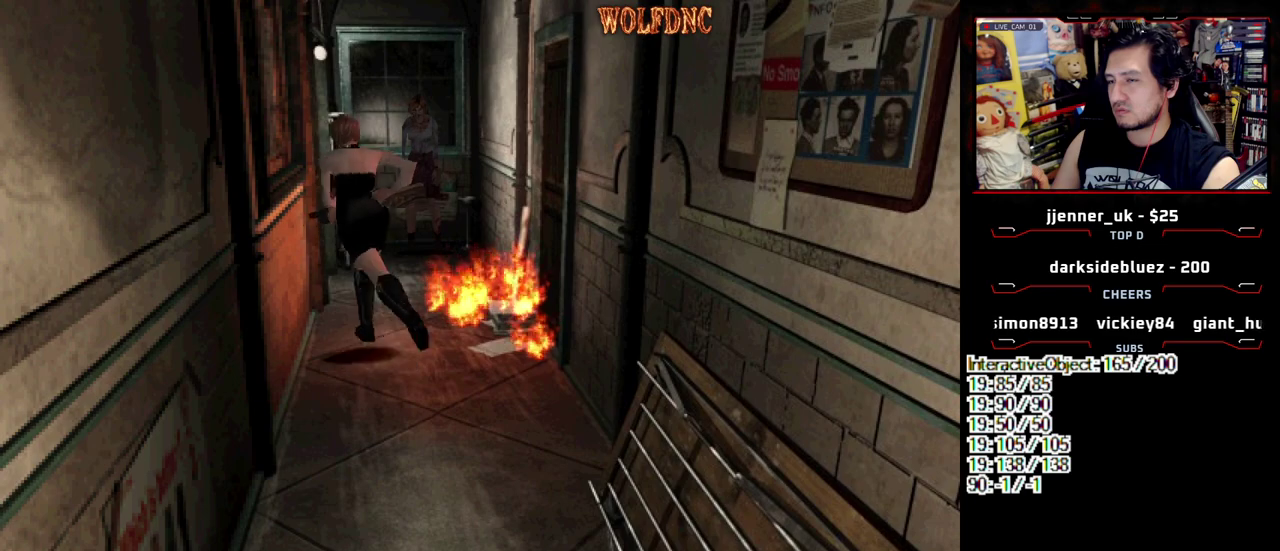
{"buttons": ["SQUARE", "DPAD_UP", "DPAD_LEFT"], "events": [[400, "DPAD_LEFT", "down"]]}
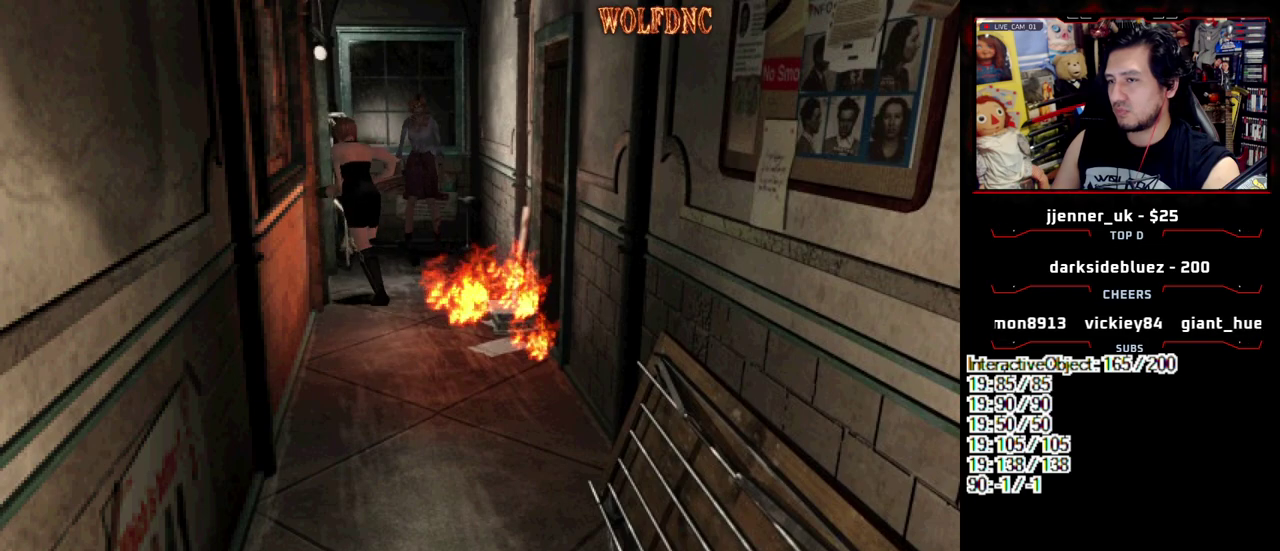
{"buttons": ["DPAD_RIGHT"], "events": [[183, "DPAD_LEFT", "up"], [183, "DPAD_UP", "up"], [233, "SQUARE", "up"], [283, "DPAD_DOWN", "down"], [333, "SQUARE", "down"], [383, "DPAD_DOWN", "up"], [417, "DPAD_RIGHT", "down"], [417, "SQUARE", "up"]]}
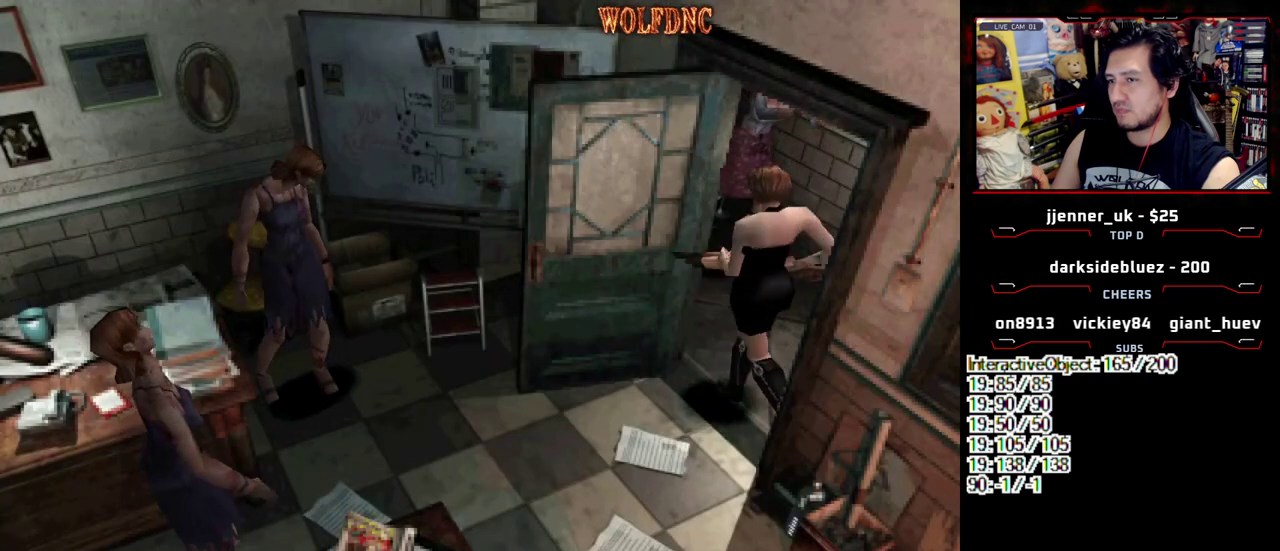
{"buttons": ["SQUARE", "DPAD_UP"], "events": [[17, "DPAD_UP", "down"], [17, "SQUARE", "down"], [483, "DPAD_RIGHT", "up"]]}
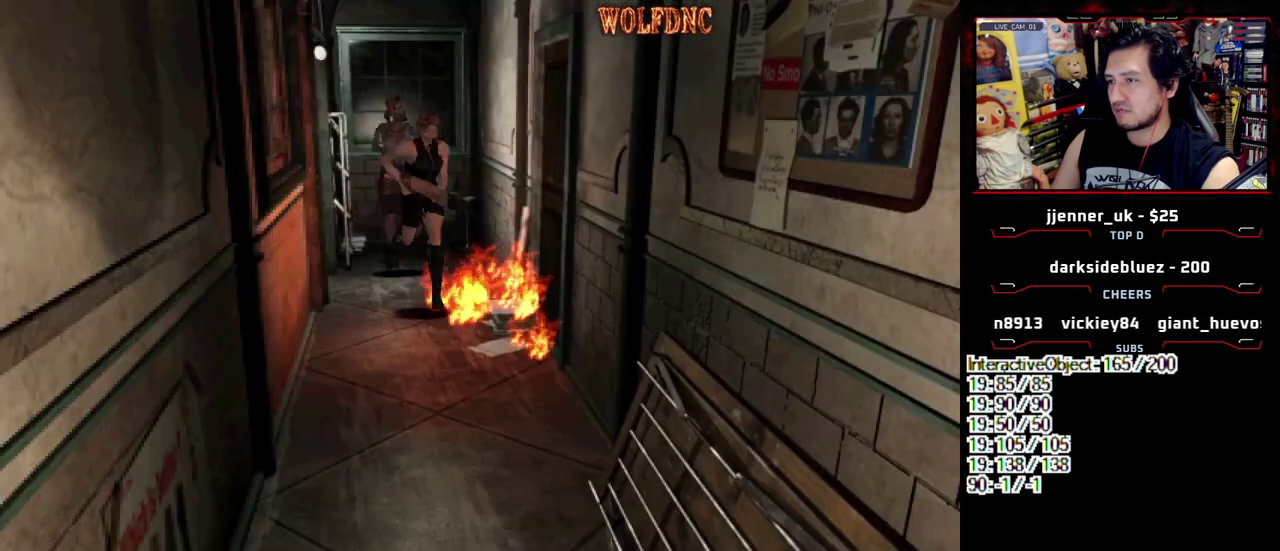
{"buttons": ["SQUARE", "DPAD_UP", "DPAD_LEFT"], "events": [[217, "DPAD_LEFT", "down"]]}
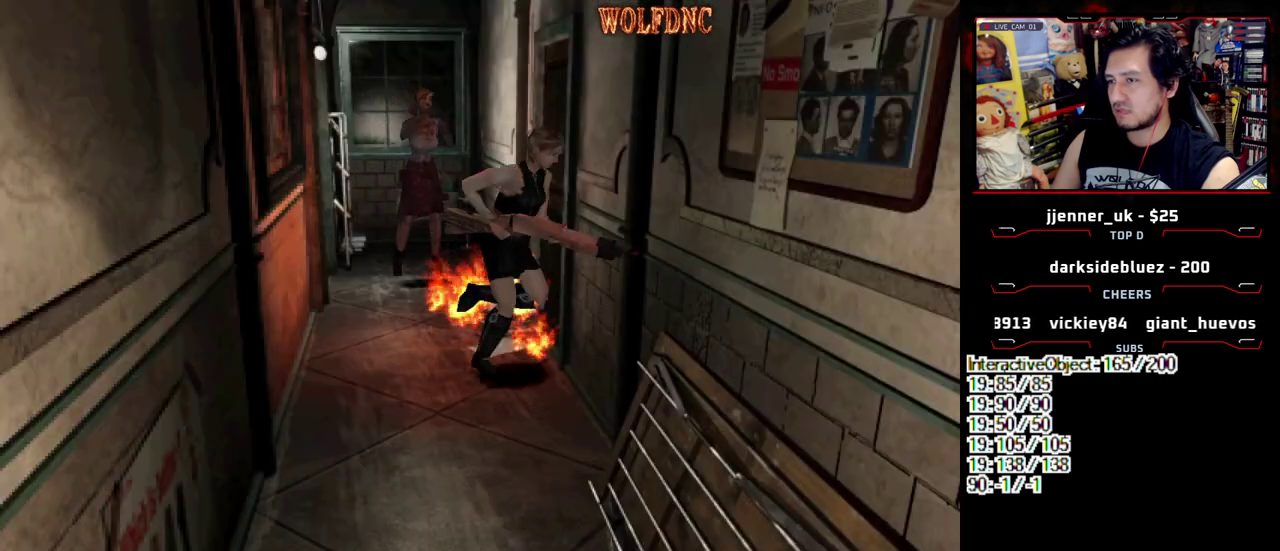
{"buttons": [], "events": [[100, "DPAD_LEFT", "up"], [133, "DPAD_UP", "up"], [183, "DPAD_RIGHT", "down"], [183, "SQUARE", "up"], [383, "DPAD_RIGHT", "up"]]}
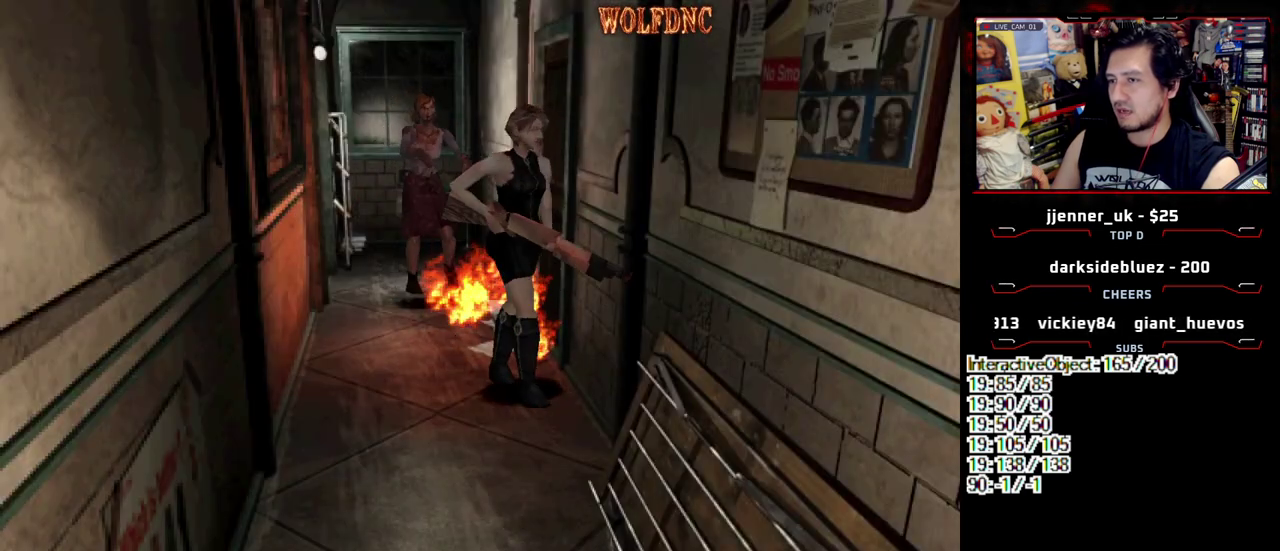
{"buttons": [], "events": [[150, "DPAD_RIGHT", "down"], [200, "DPAD_UP", "down"], [383, "DPAD_UP", "up"], [483, "DPAD_RIGHT", "up"]]}
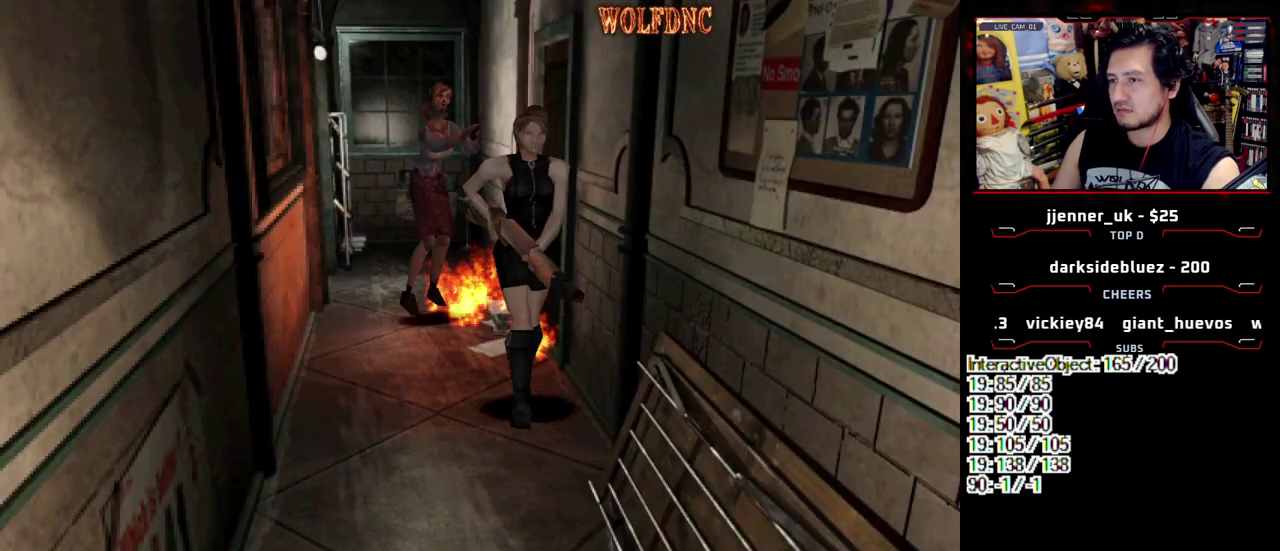
{"buttons": [], "events": [[167, "DPAD_RIGHT", "down"], [167, "DPAD_UP", "down"], [367, "DPAD_RIGHT", "up"], [400, "DPAD_UP", "up"]]}
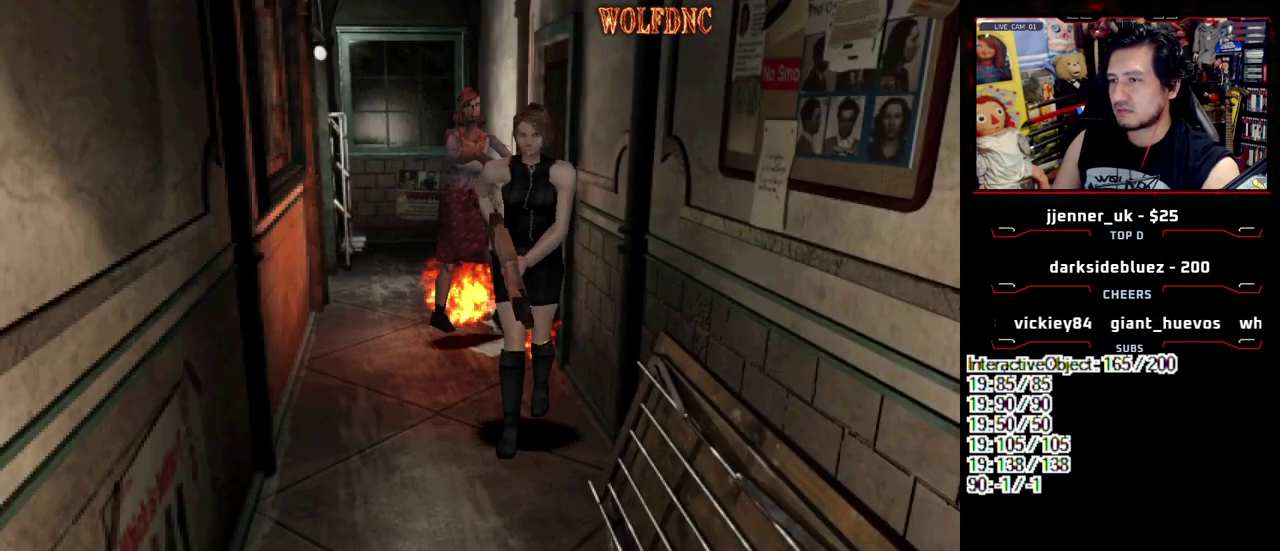
{"buttons": ["SQUARE", "DPAD_UP"], "events": [[233, "DPAD_UP", "down"], [233, "SQUARE", "down"], [283, "DPAD_RIGHT", "down"], [417, "DPAD_RIGHT", "up"]]}
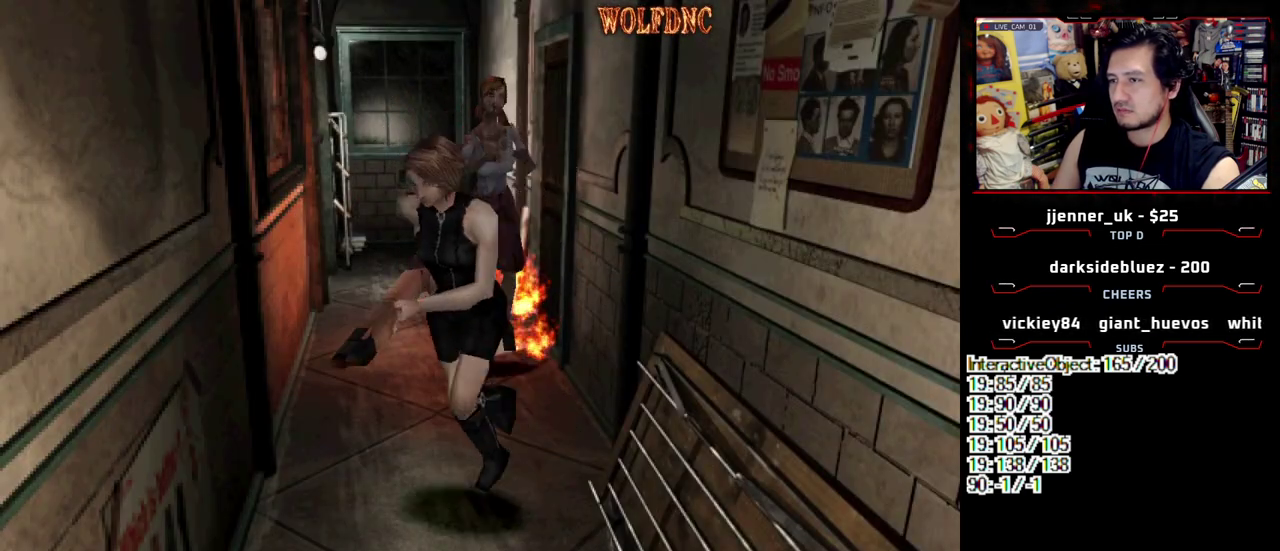
{"buttons": ["SQUARE", "DPAD_UP", "DPAD_LEFT"], "events": [[17, "DPAD_UP", "up"], [67, "SQUARE", "up"], [350, "DPAD_UP", "down"], [433, "SQUARE", "down"], [483, "DPAD_LEFT", "down"]]}